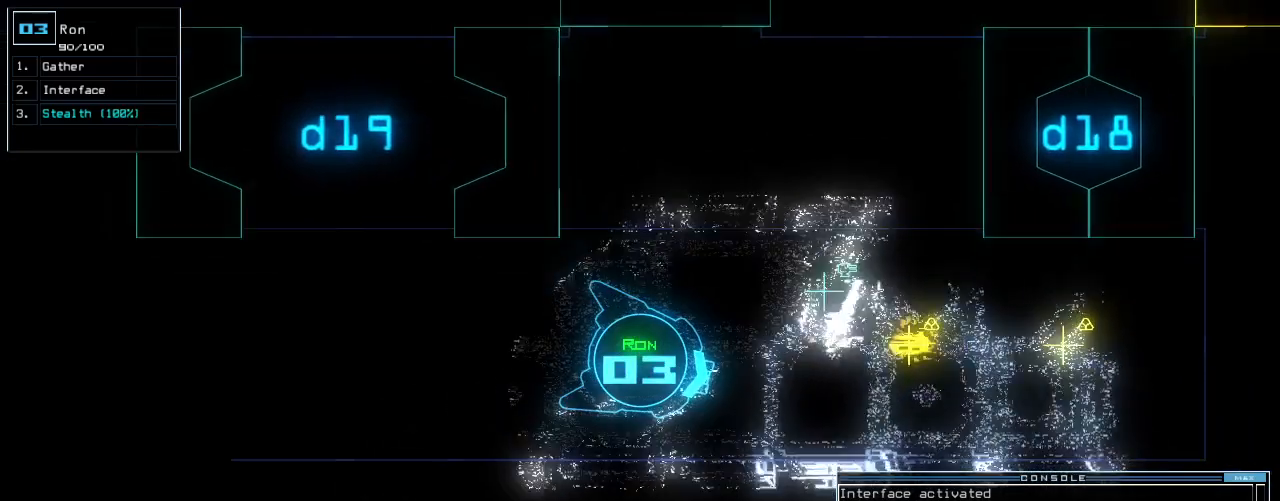
Gameplay with keyboard; each line is a JSON object with the keys held at the frame after it. "events" lists presses ("down") and releases ("up") of ".", "0", "1", "2", "3", "4", "5", "6", "7", "8", "9", "a", "b", "backspace", "c", "caps_lock", "comma", "ctrl_l", "ctrl_r", "d", "down", "e", "equals", "escape", "f", "f8", "g", "h", "i", "j", "k", "l", "left", "m", "minus", "n", "o", "p", "q", "quote", "r", "return", "right", "s", "semicolon", "shift_l", "shift_r", "space", "t", "tab", "tilde", "u", "up", "v", "w", "x", "y" and "z" between this image and that frame as [ms after this image, input, new state], when the widget could be followed in between. No other keys are recorded. Mouse input is not recorded.
{"keys": ["up"], "events": [[360, "left", "down"], [460, "left", "up"]]}
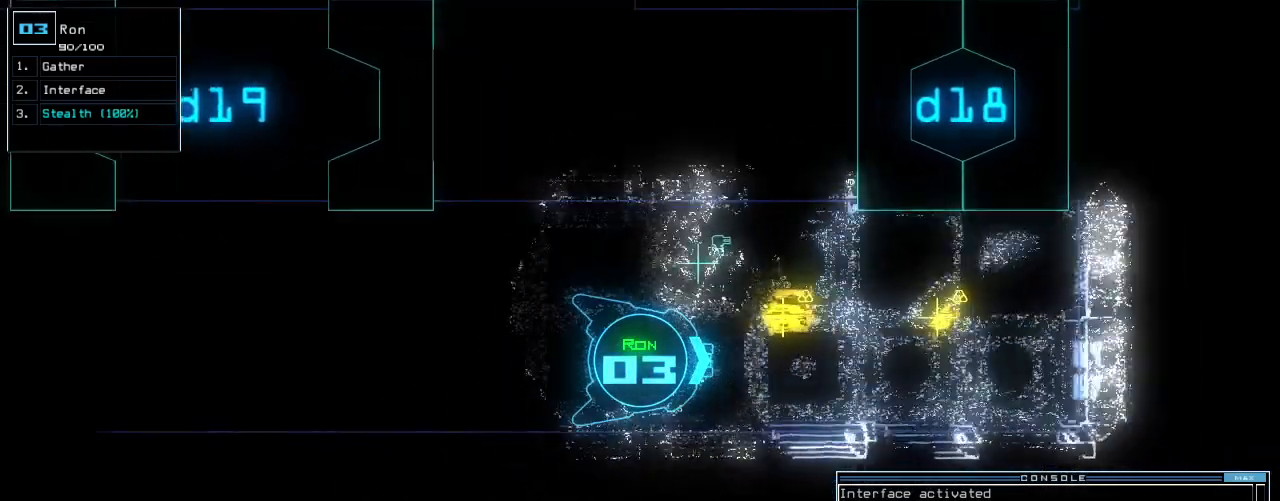
{"keys": ["g", "return", "up"], "events": [[300, "left", "down"], [400, "left", "up"], [440, "g", "down"], [480, "return", "down"]]}
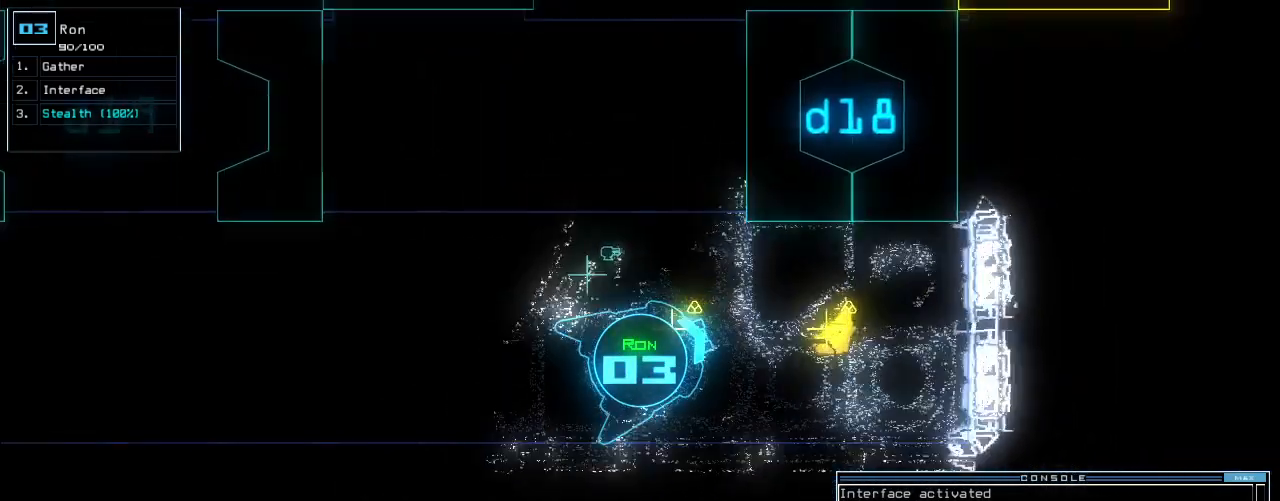
{"keys": ["up"], "events": [[40, "g", "up"], [40, "return", "up"], [180, "right", "down"], [320, "right", "up"]]}
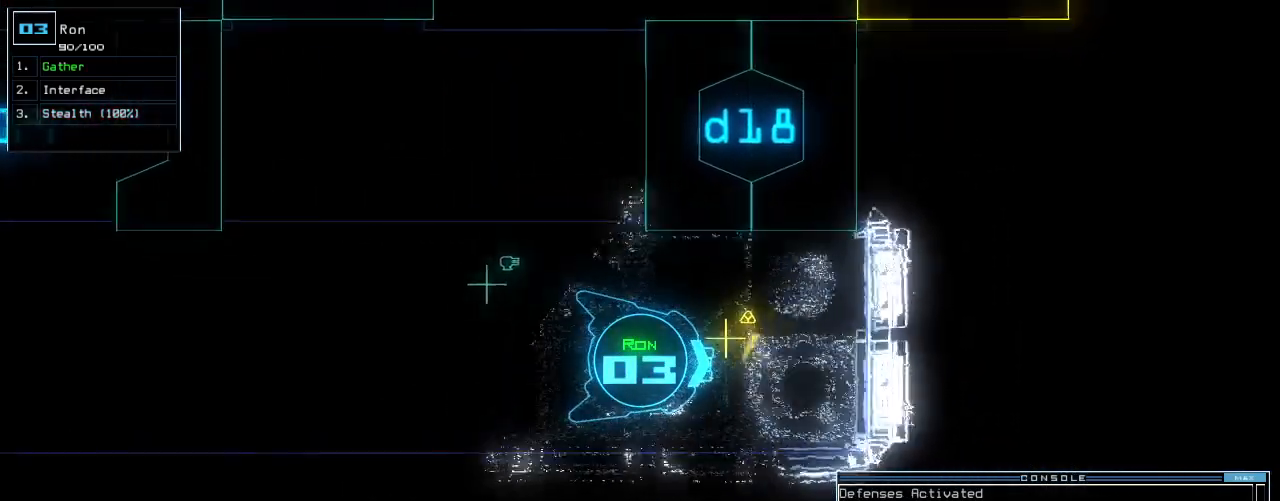
{"keys": ["down", "left"], "events": [[60, "g", "down"], [120, "g", "up"], [140, "return", "down"], [220, "return", "up"], [220, "up", "up"], [280, "down", "down"], [420, "left", "down"]]}
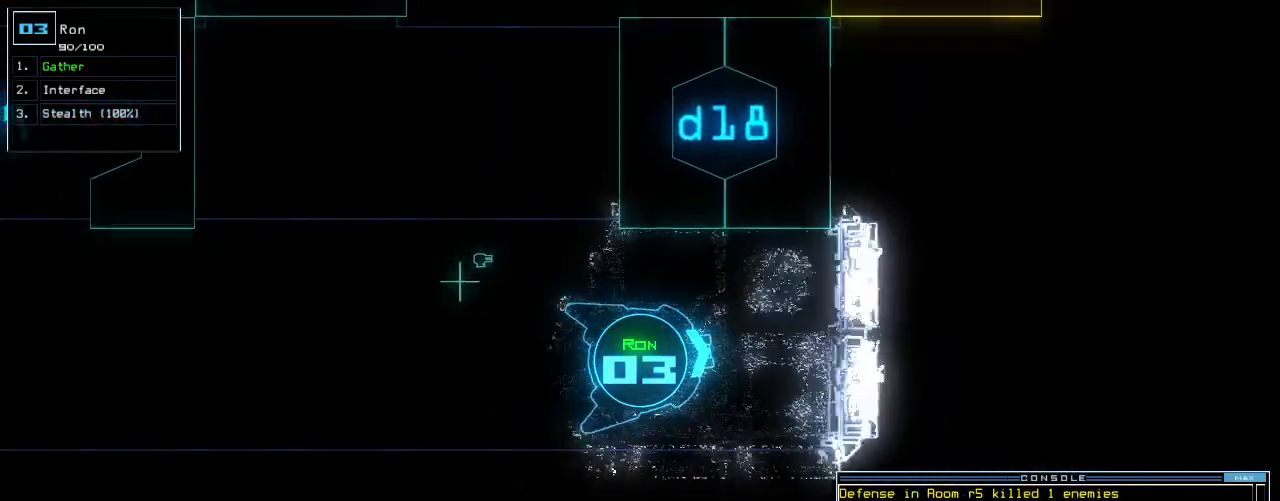
{"keys": ["down"], "events": [[80, "left", "up"], [80, "t", "down"], [140, "e", "down"], [180, "return", "down"], [180, "t", "up"], [220, "e", "up"], [240, "return", "up"], [380, "right", "down"], [500, "right", "up"]]}
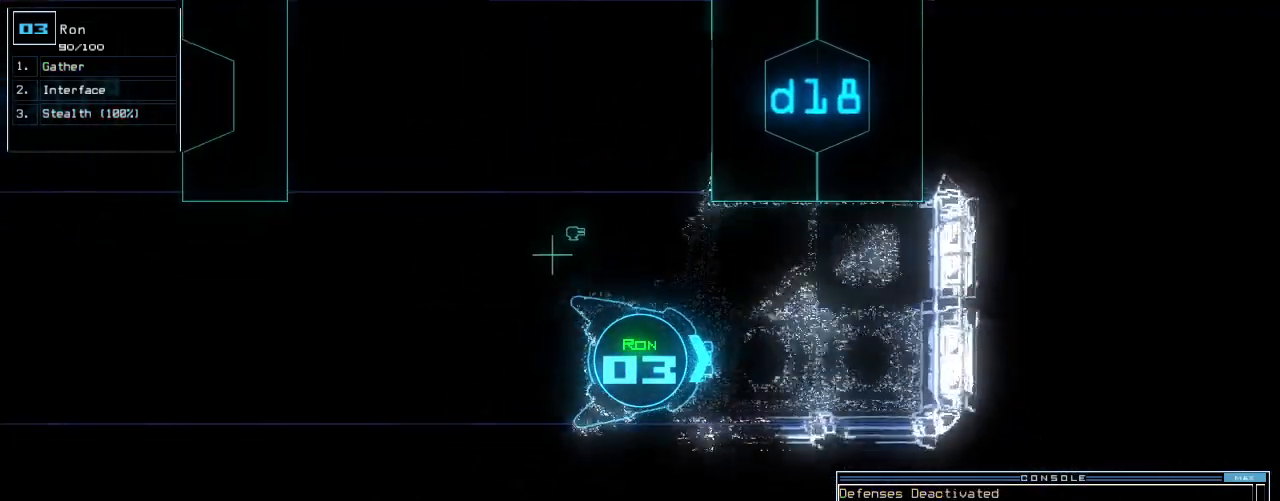
{"keys": ["down", "e", "t"], "events": [[440, "t", "down"], [500, "e", "down"]]}
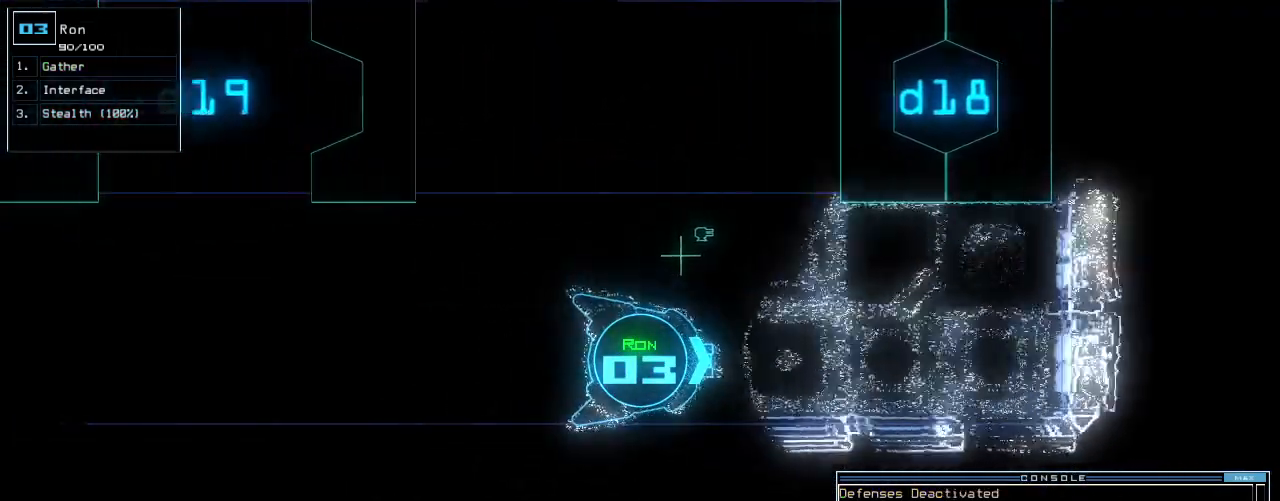
{"keys": ["down"], "events": [[40, "t", "up"], [60, "return", "down"], [100, "e", "up"], [120, "return", "up"]]}
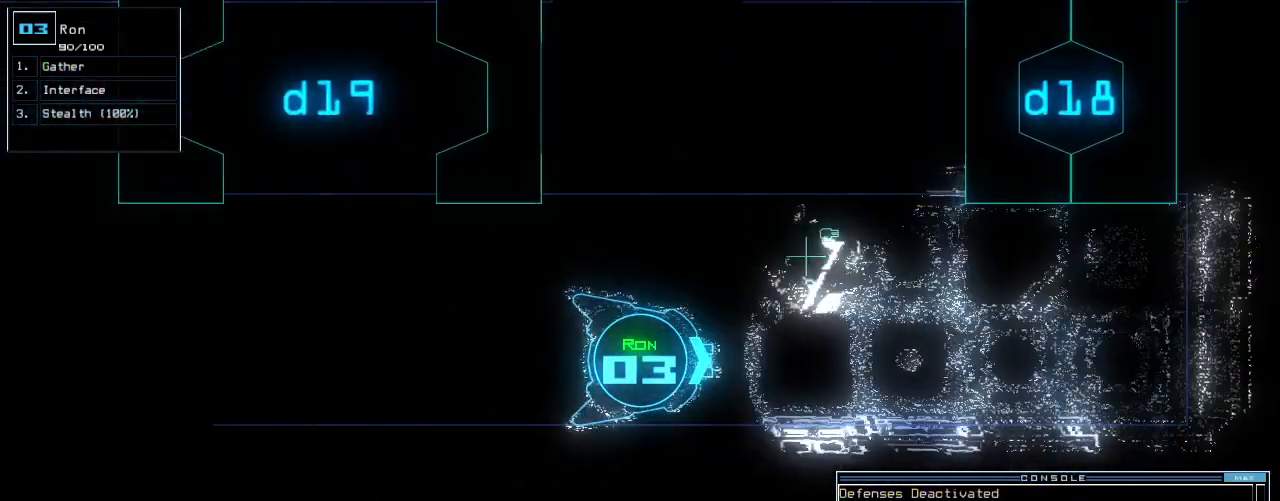
{"keys": ["down"], "events": [[160, "right", "down"], [220, "right", "up"], [320, "t", "down"], [360, "e", "down"], [420, "t", "up"], [480, "e", "up"]]}
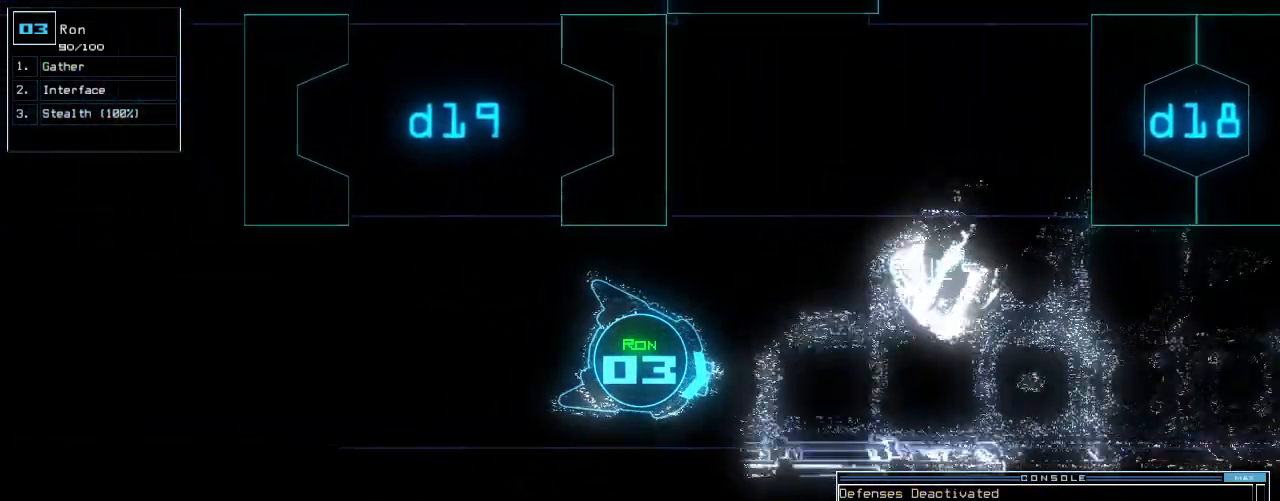
{"keys": ["down", "right"], "events": [[300, "return", "down"], [360, "return", "up"], [500, "right", "down"]]}
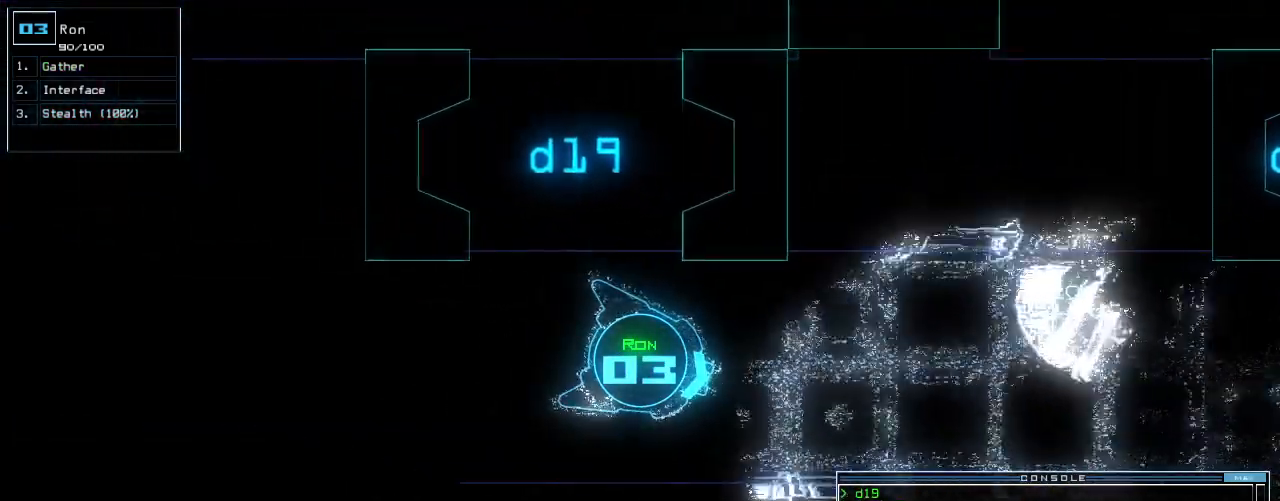
{"keys": [], "events": [[420, "down", "up"], [420, "right", "up"]]}
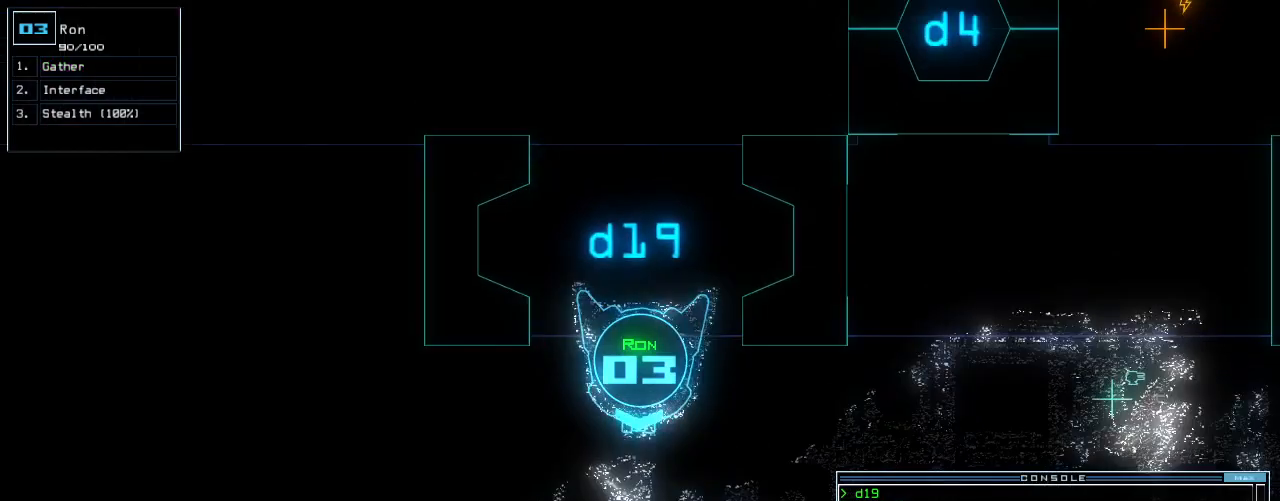
{"keys": [], "events": []}
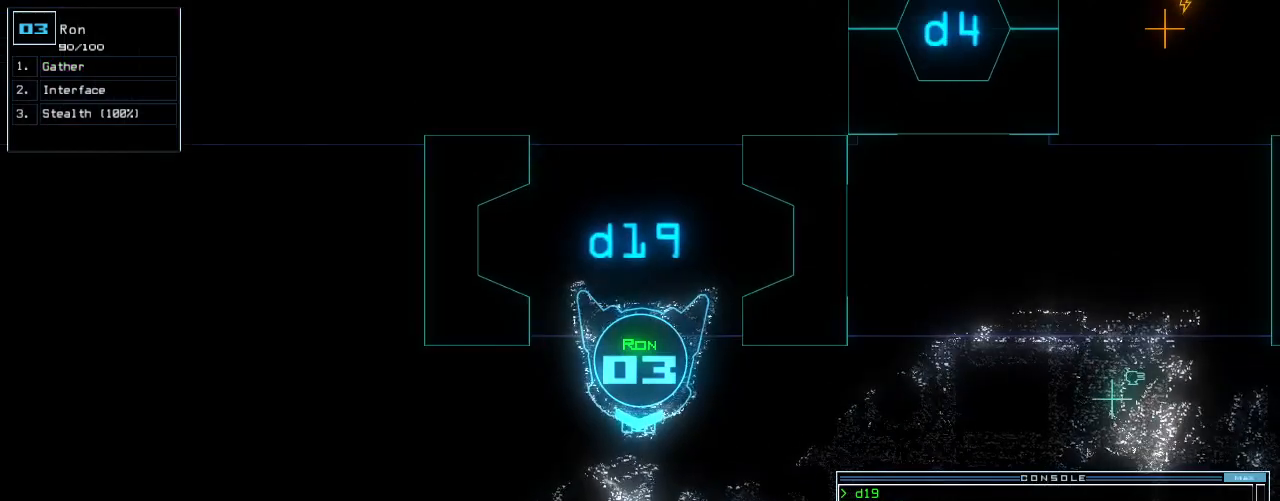
{"keys": ["down"], "events": [[100, "down", "down"]]}
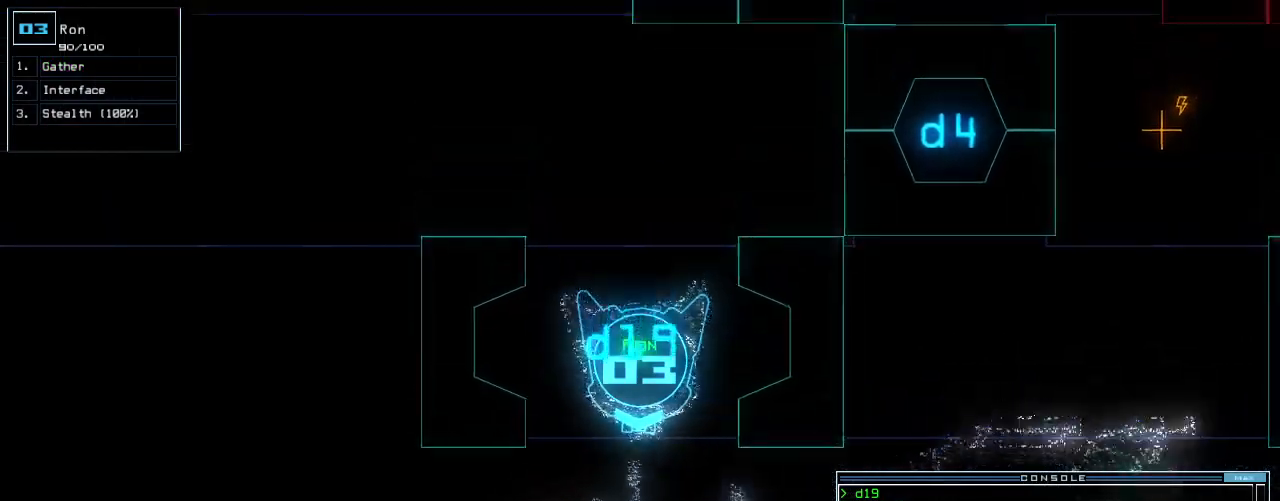
{"keys": [], "events": [[200, "down", "up"], [220, "t", "down"], [280, "e", "down"], [320, "t", "up"], [360, "e", "up"], [360, "return", "down"], [400, "return", "up"]]}
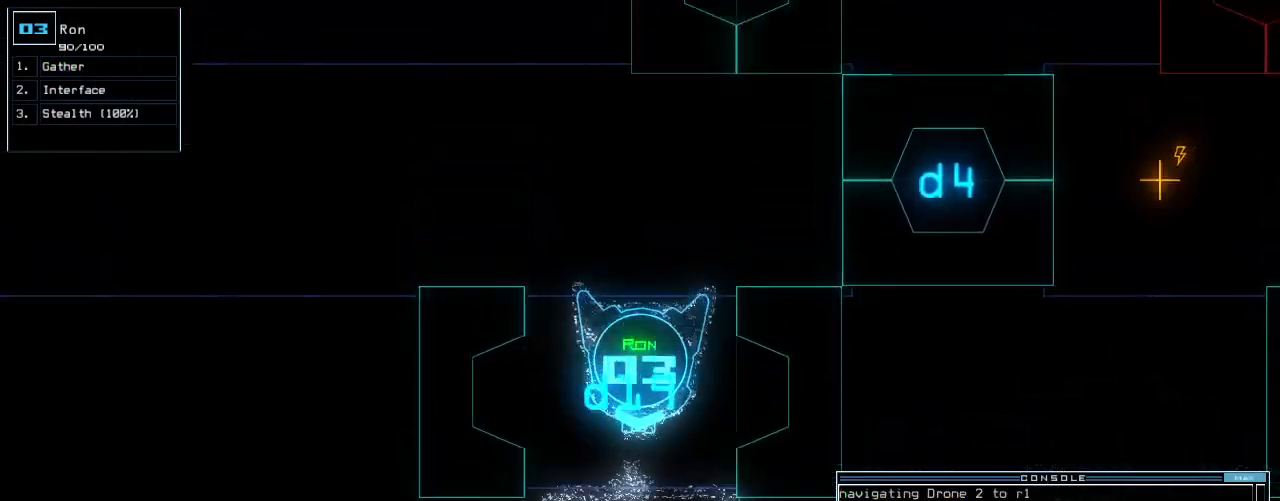
{"keys": ["space"], "events": [[260, "up", "down"], [300, "up", "up"], [480, "space", "down"]]}
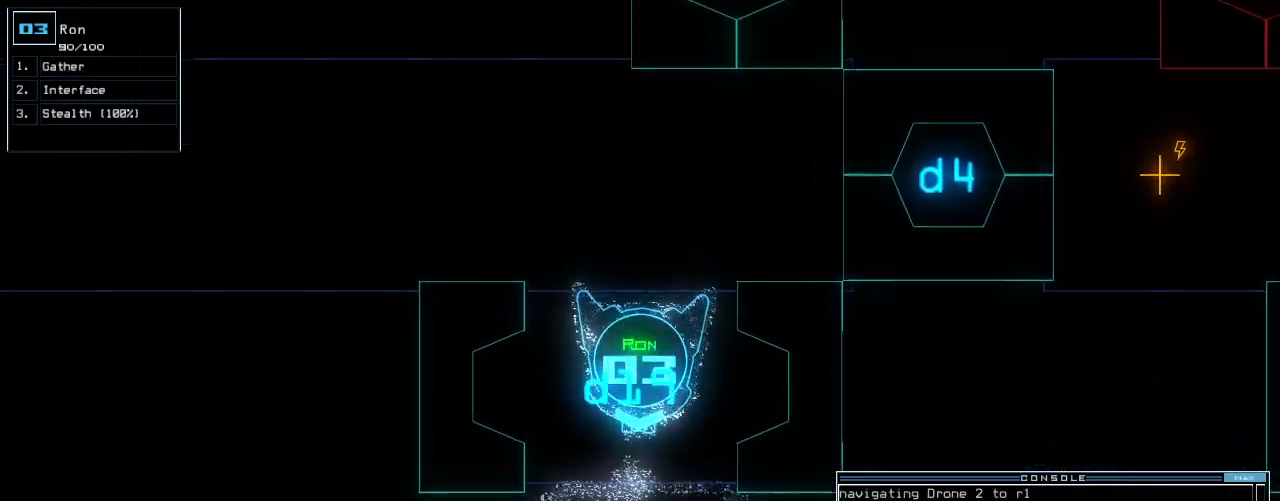
{"keys": [], "events": [[80, "space", "up"], [220, "left", "down"], [360, "left", "up"]]}